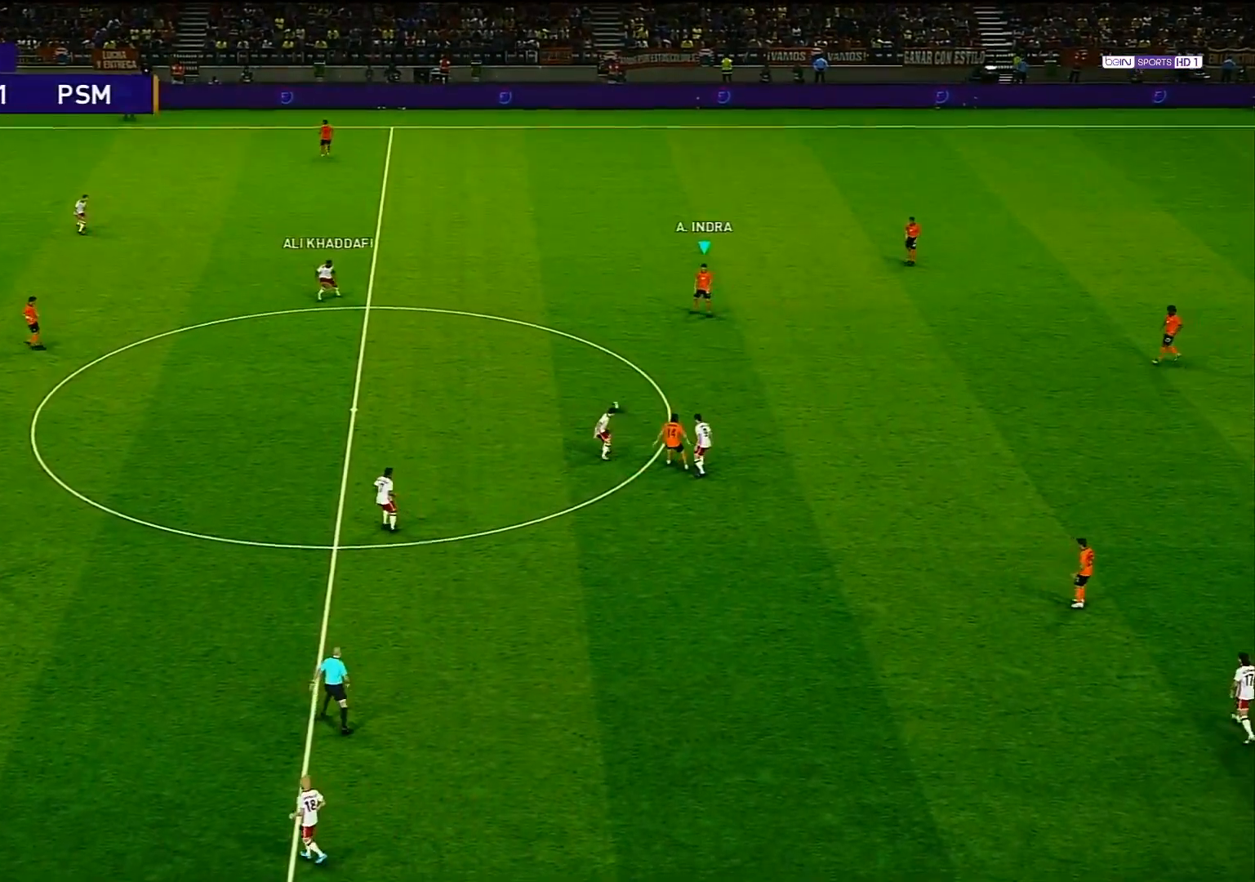
Gameplay with a controller (PlayStation layout); each line is a JSON object with the inputs held at the frame after it. "events" lists button and stick changes between this image and that frame as [ms after this image, input, new state], when the widget could be followed in between.
{"buttons": ["R1"], "left_stick": "left", "right_stick": "center", "events": [[233, "R1", "down"]]}
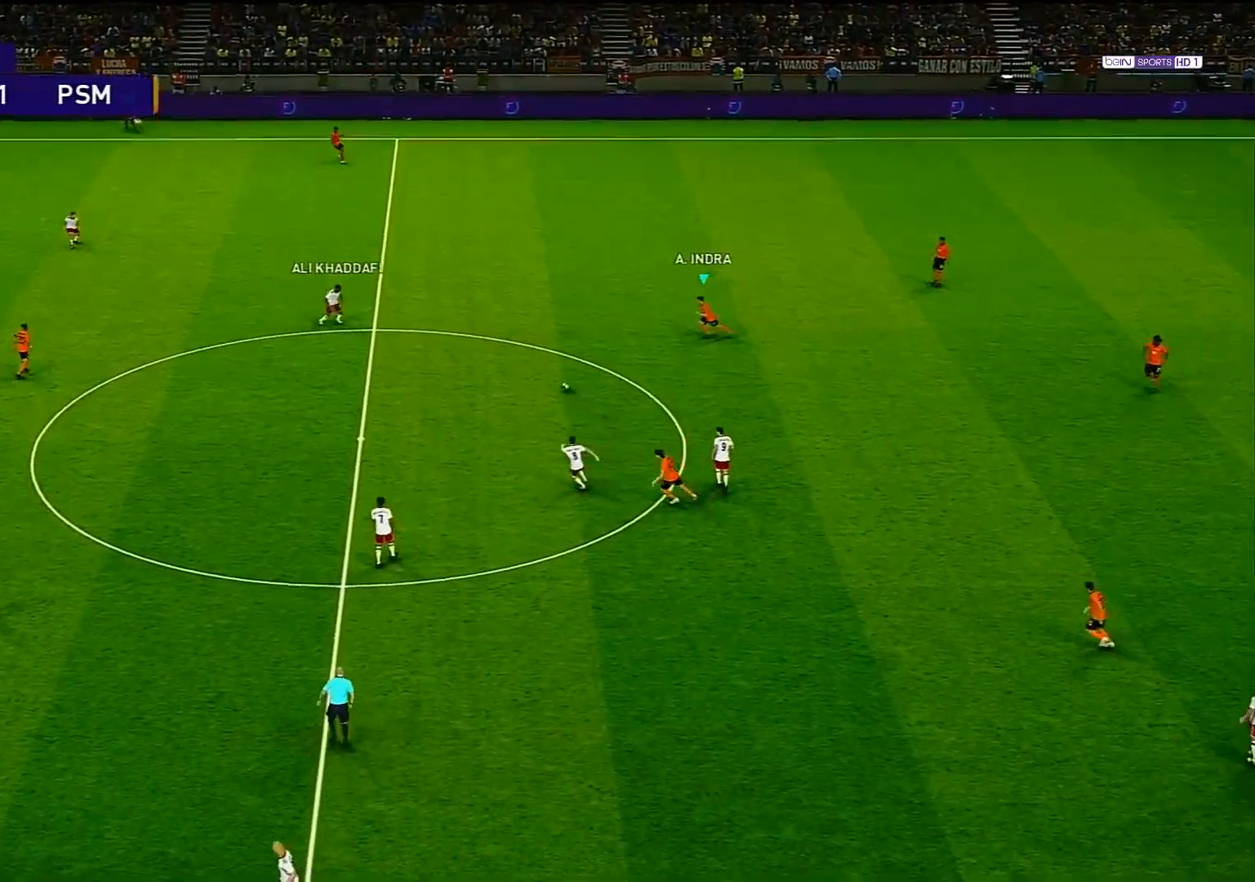
{"buttons": ["R1"], "left_stick": "left", "right_stick": "center", "events": []}
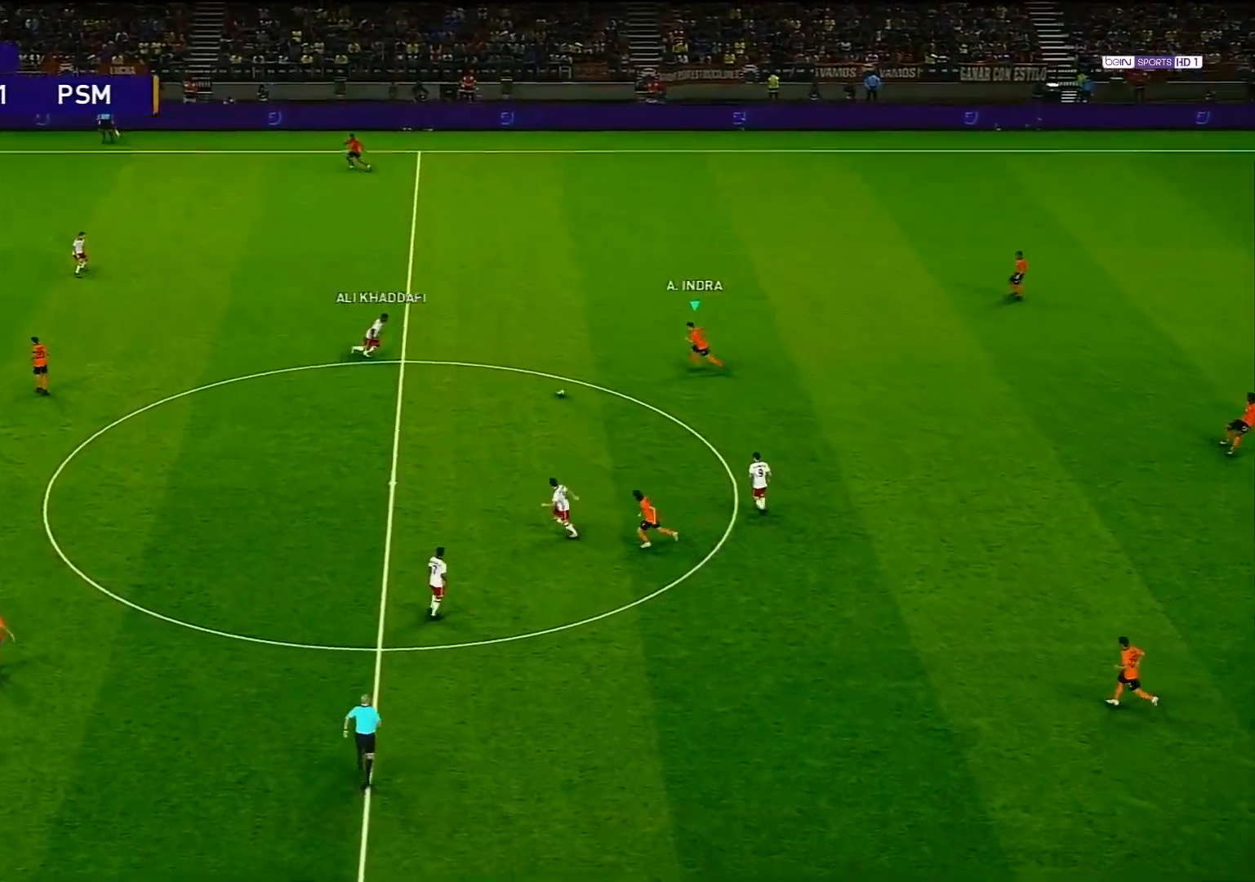
{"buttons": ["R1"], "left_stick": "left", "right_stick": "center", "events": [[33, "CROSS", "down"], [117, "CROSS", "up"]]}
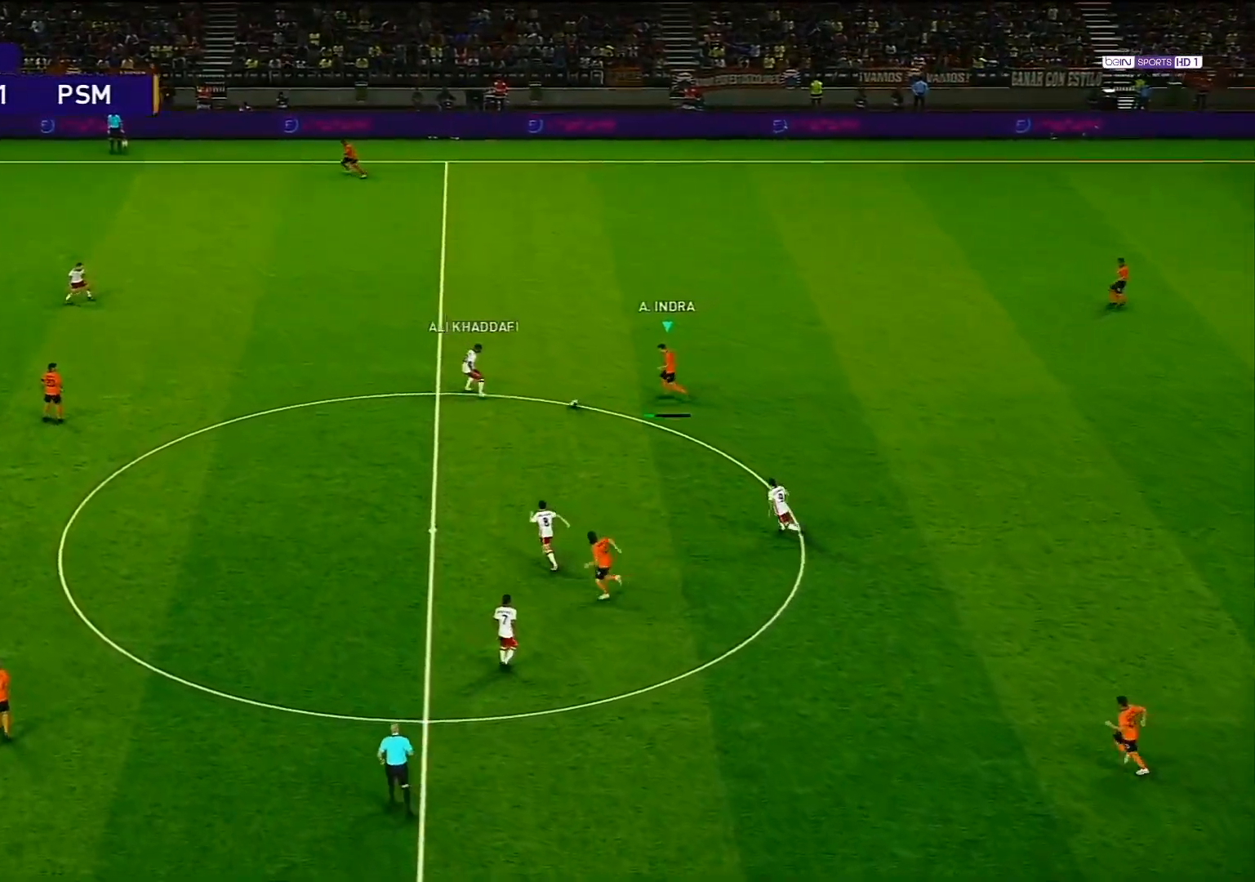
{"buttons": ["R1"], "left_stick": "left", "right_stick": "center", "events": []}
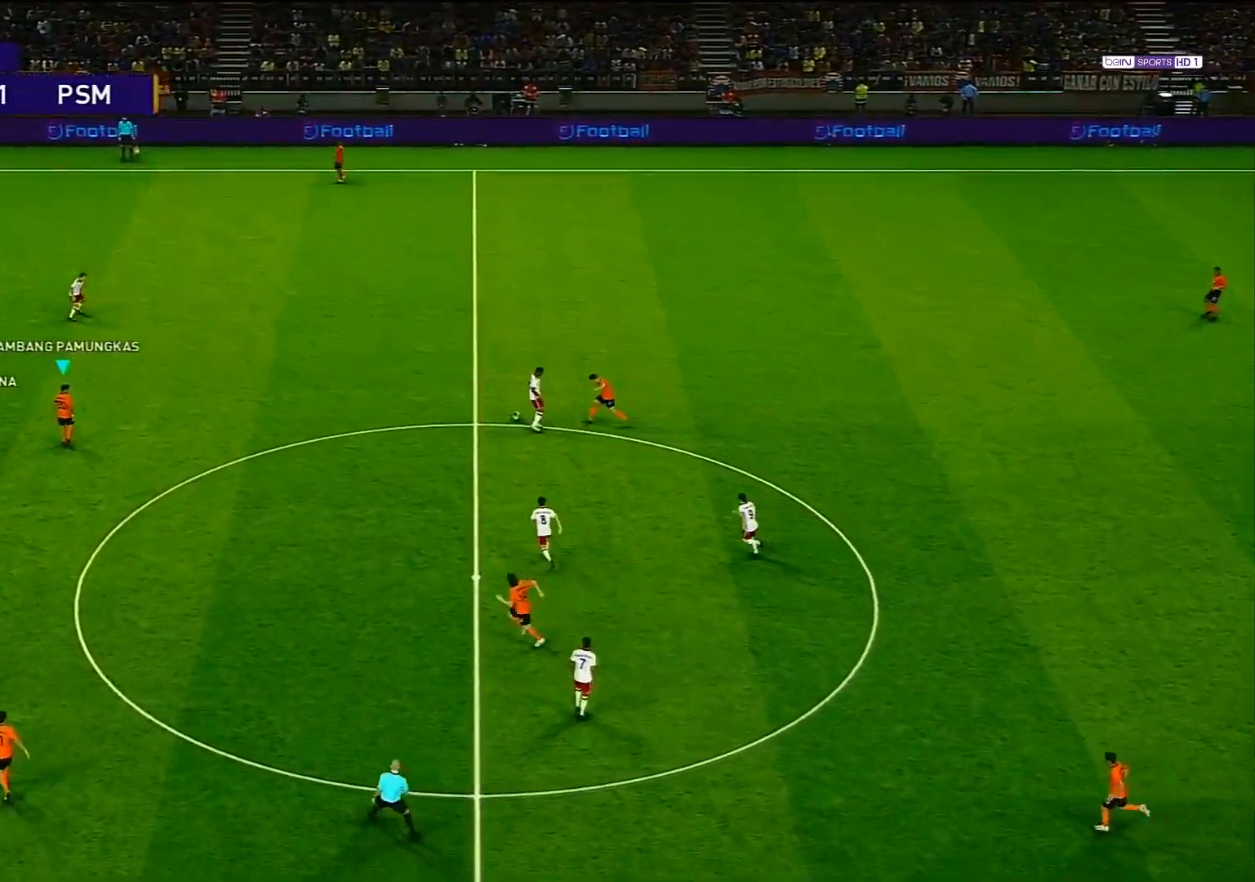
{"buttons": ["TRIANGLE"], "left_stick": "up", "right_stick": "center", "events": [[133, "R1", "up"], [150, "left_stick", "center"], [233, "left_stick", "up"], [483, "TRIANGLE", "down"]]}
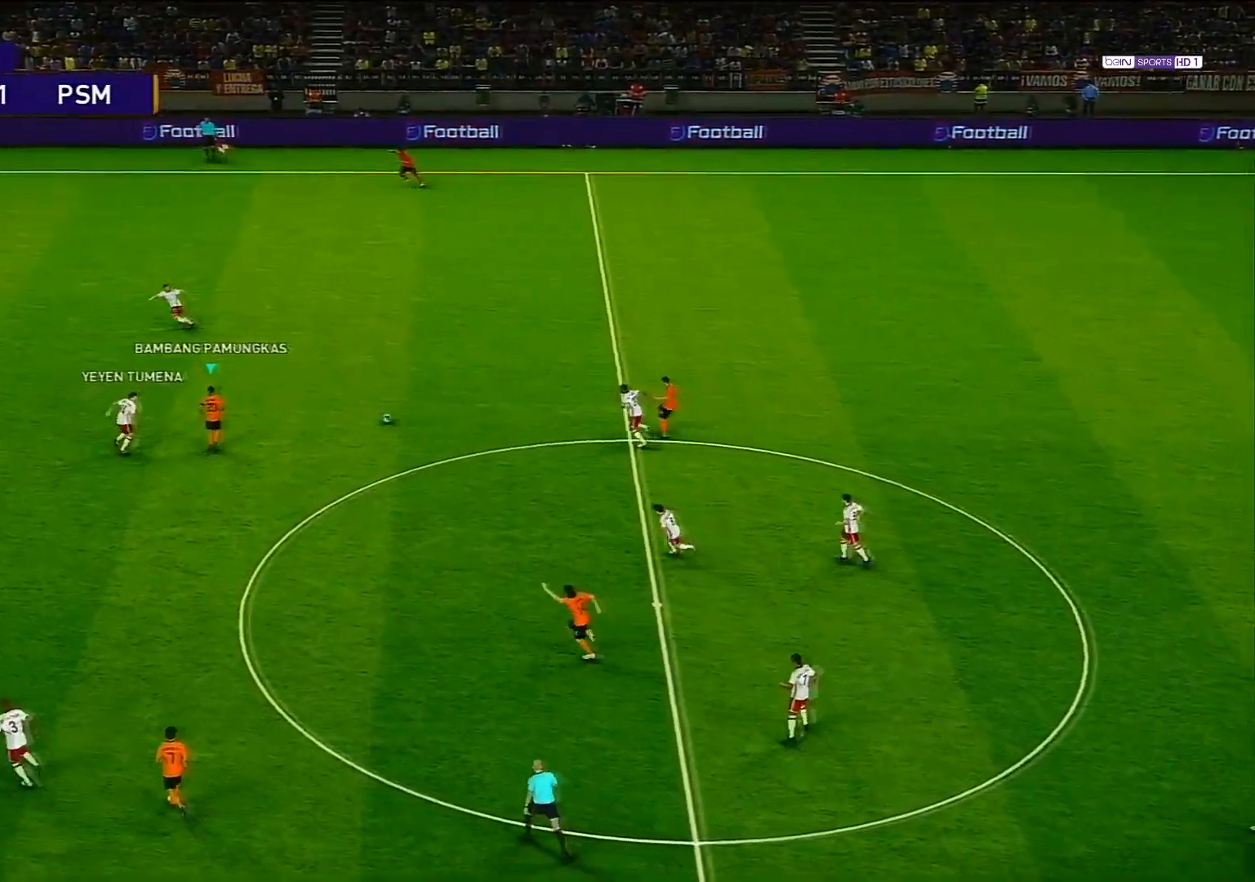
{"buttons": ["R1"], "left_stick": "left", "right_stick": "center", "events": [[67, "TRIANGLE", "up"], [267, "left_stick", "up-left"], [400, "left_stick", "left"], [417, "R1", "down"]]}
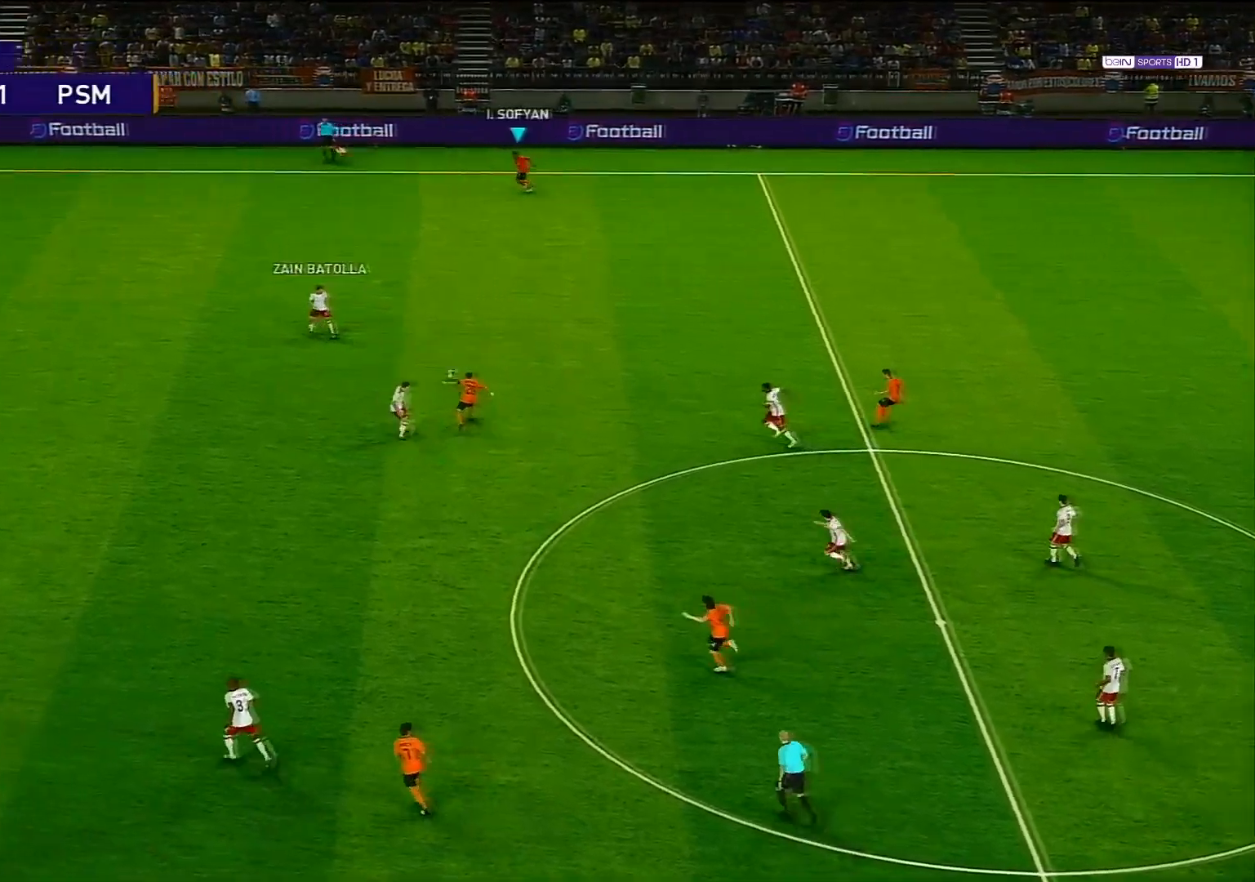
{"buttons": ["R1"], "left_stick": "down-left", "right_stick": "center", "events": [[433, "left_stick", "down-left"]]}
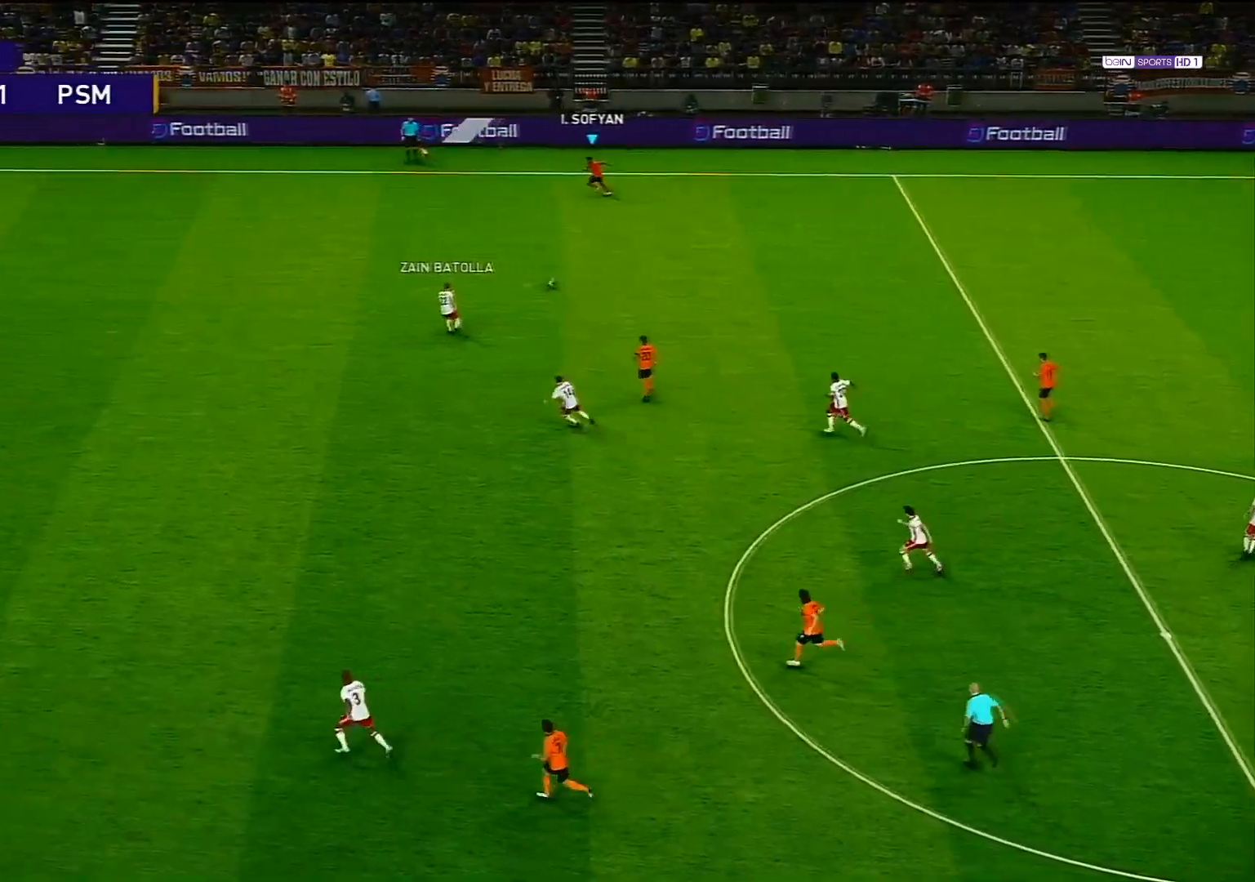
{"buttons": ["R1"], "left_stick": "down-left", "right_stick": "center", "events": []}
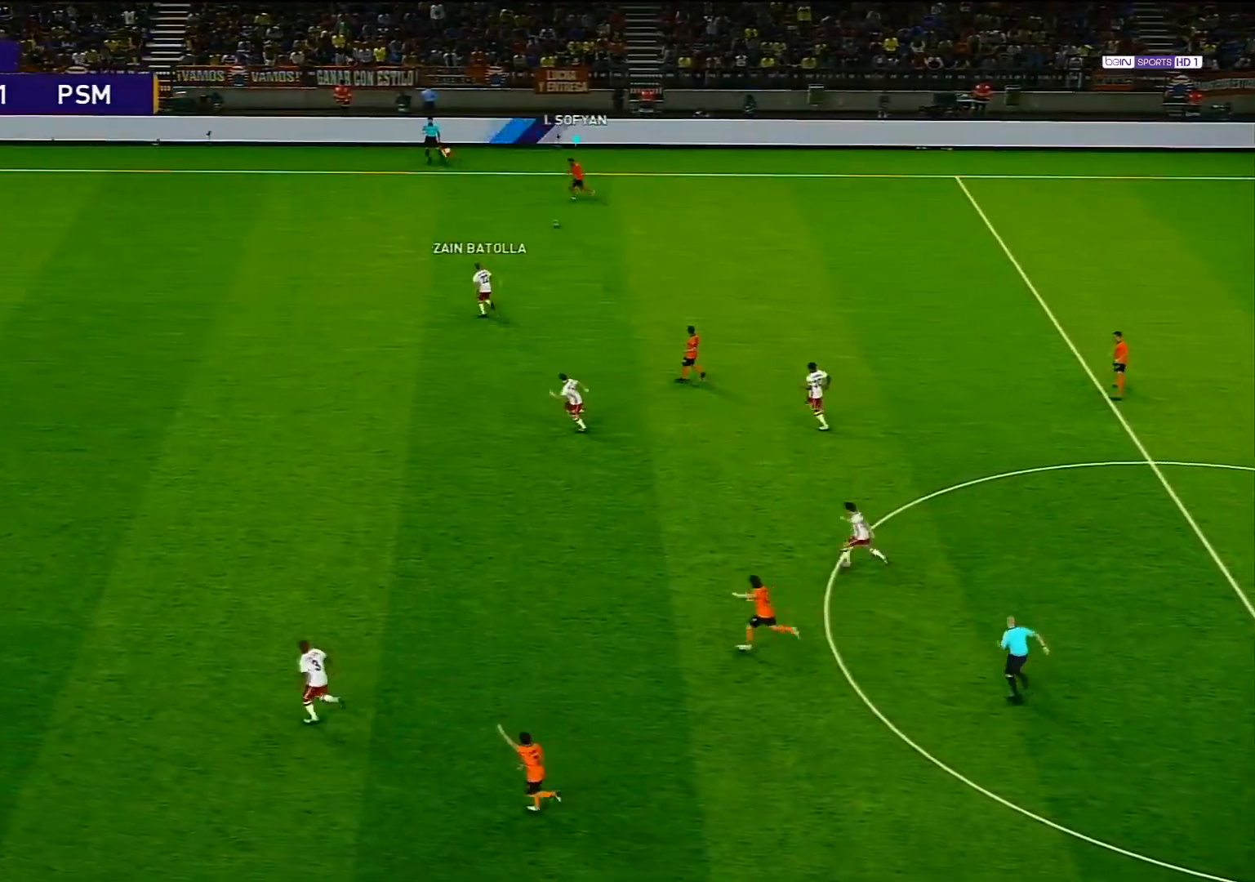
{"buttons": ["R1"], "left_stick": "down-left", "right_stick": "center", "events": []}
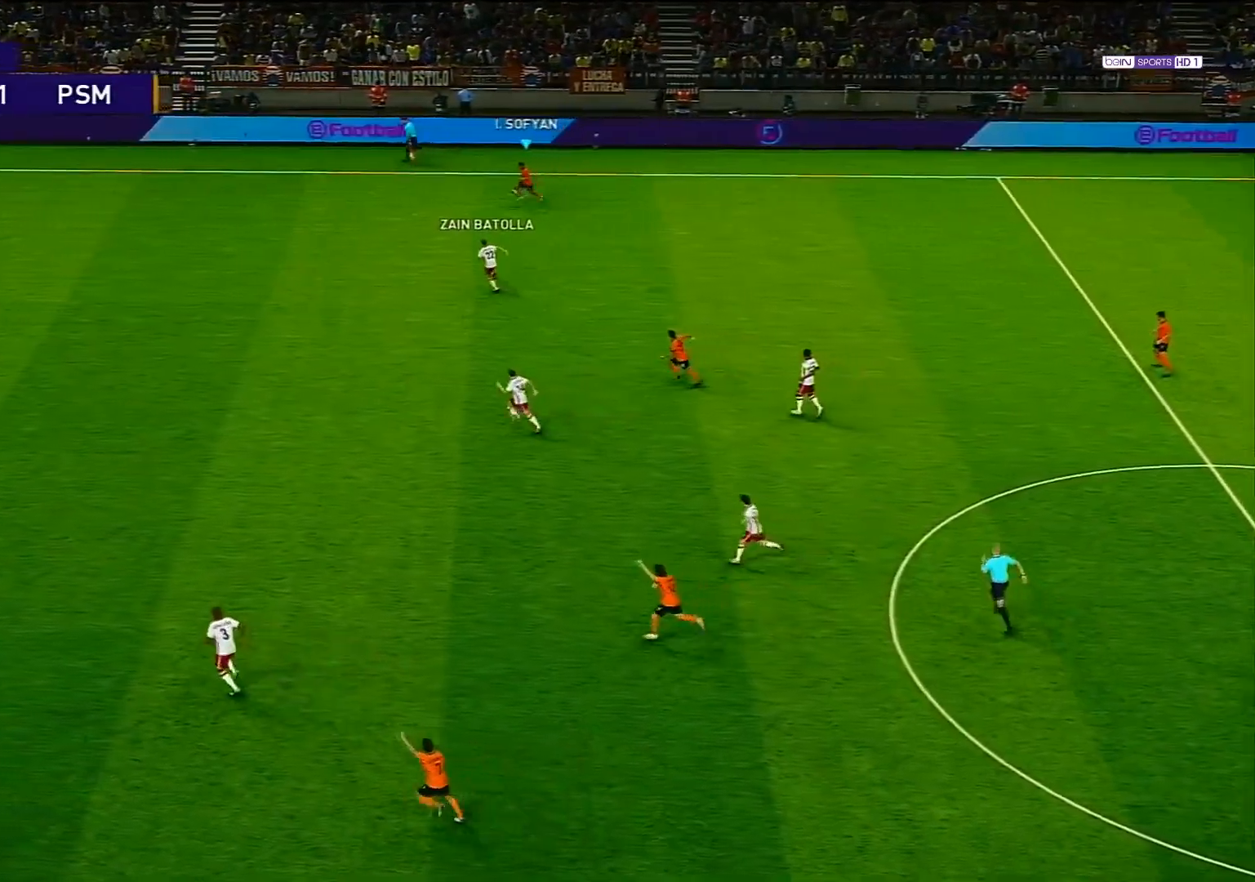
{"buttons": [], "left_stick": "down-left", "right_stick": "center", "events": [[483, "R1", "up"]]}
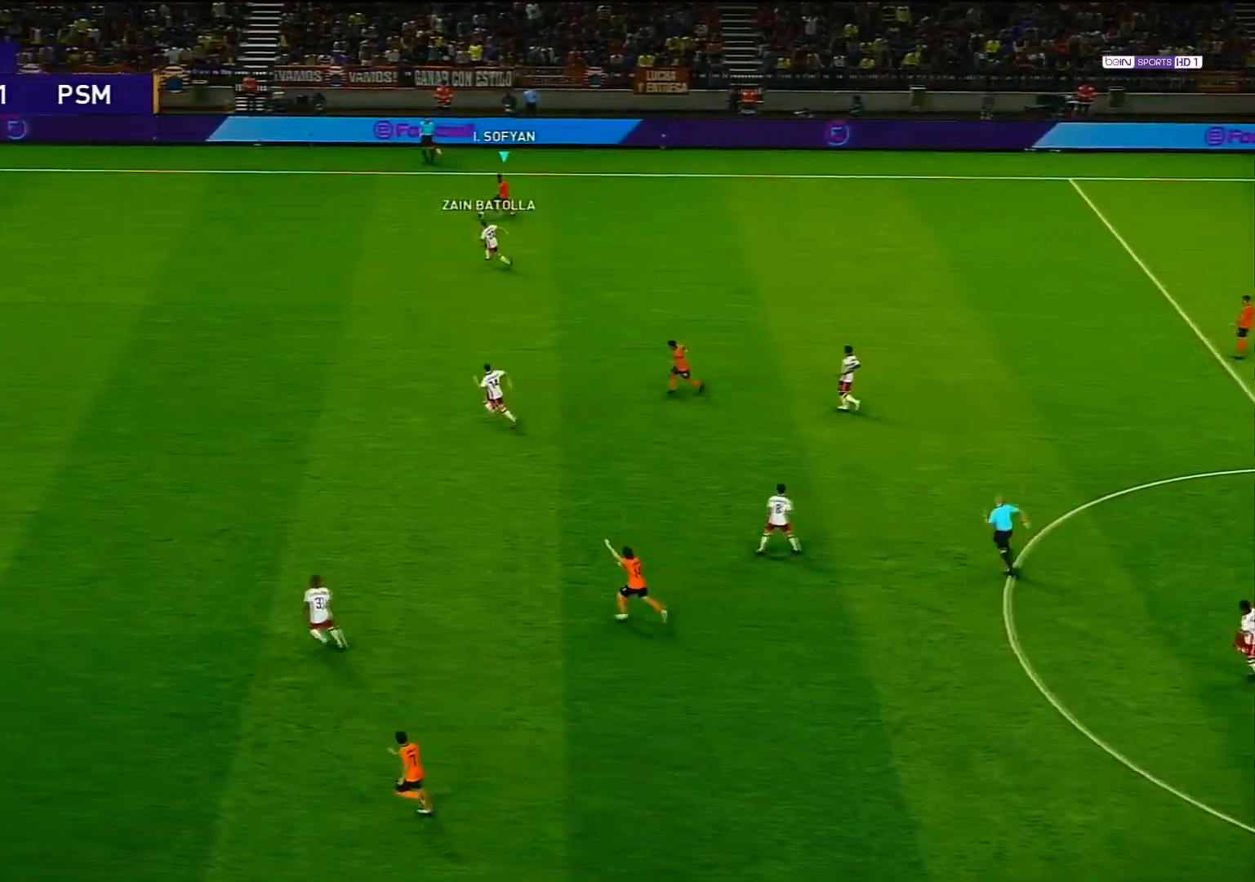
{"buttons": ["L3"], "left_stick": "right", "right_stick": "center", "events": [[17, "left_stick", "down"], [167, "left_stick", "down-right"], [467, "L3", "down"], [483, "left_stick", "right"]]}
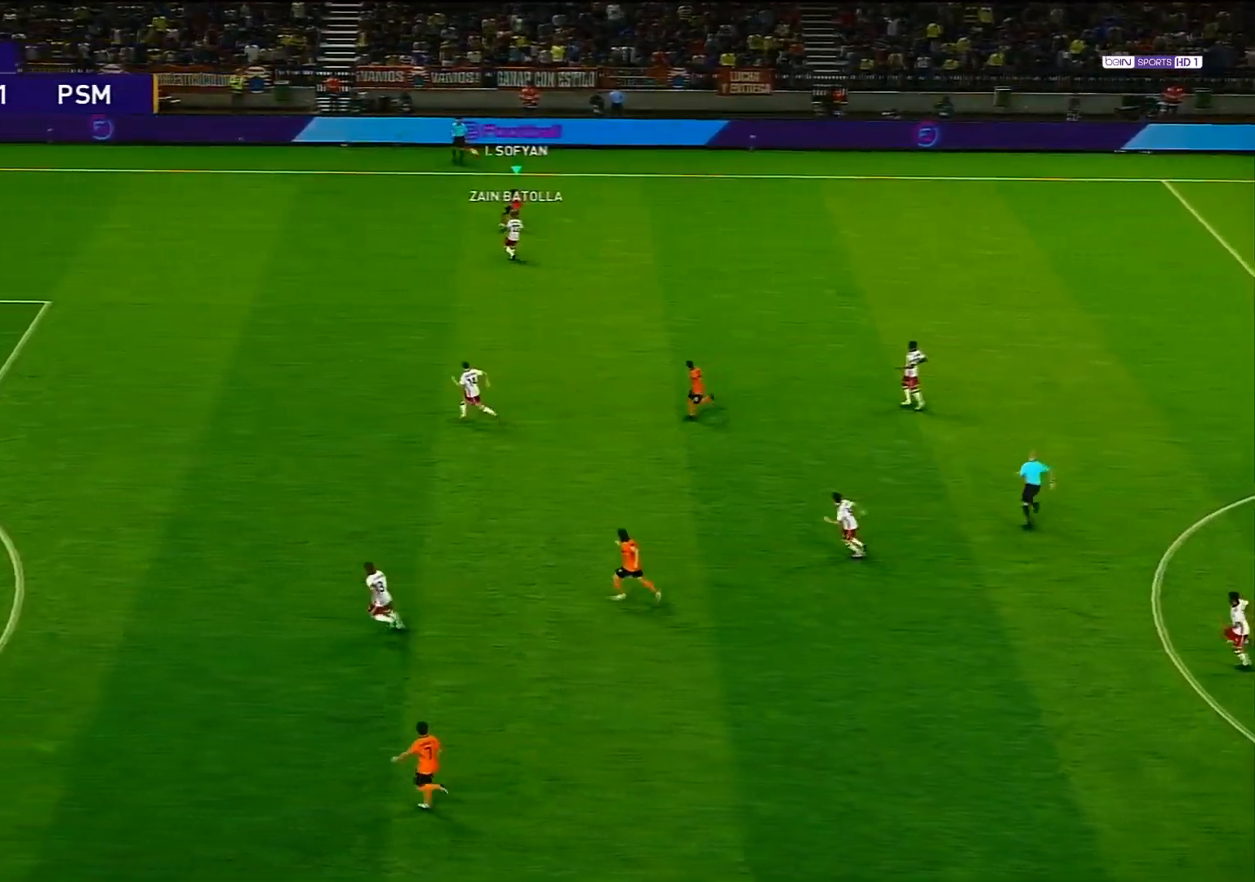
{"buttons": [], "left_stick": "up-right", "right_stick": "center", "events": [[100, "L3", "up"], [100, "left_stick", "up-right"]]}
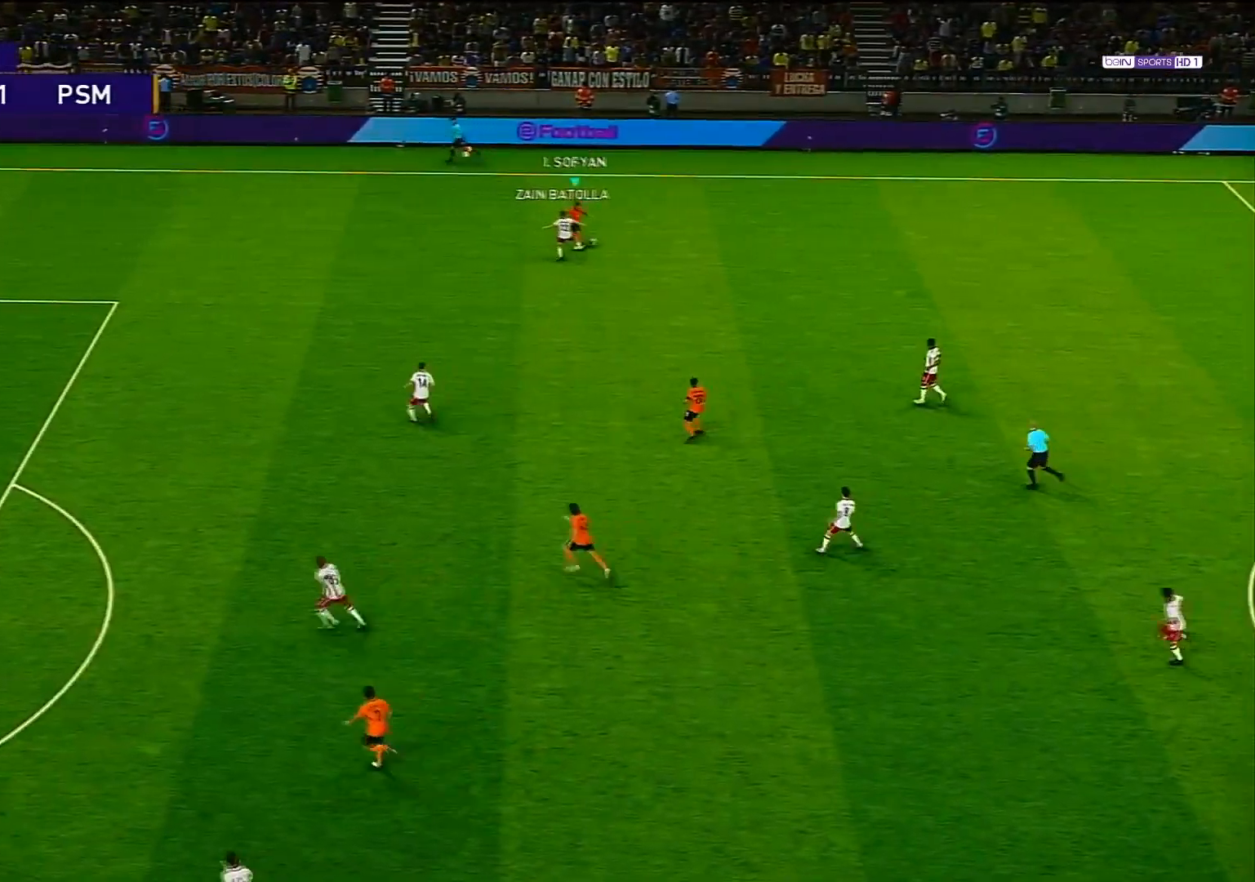
{"buttons": [], "left_stick": "up-right", "right_stick": "center", "events": [[233, "left_stick", "up"], [450, "left_stick", "up-right"]]}
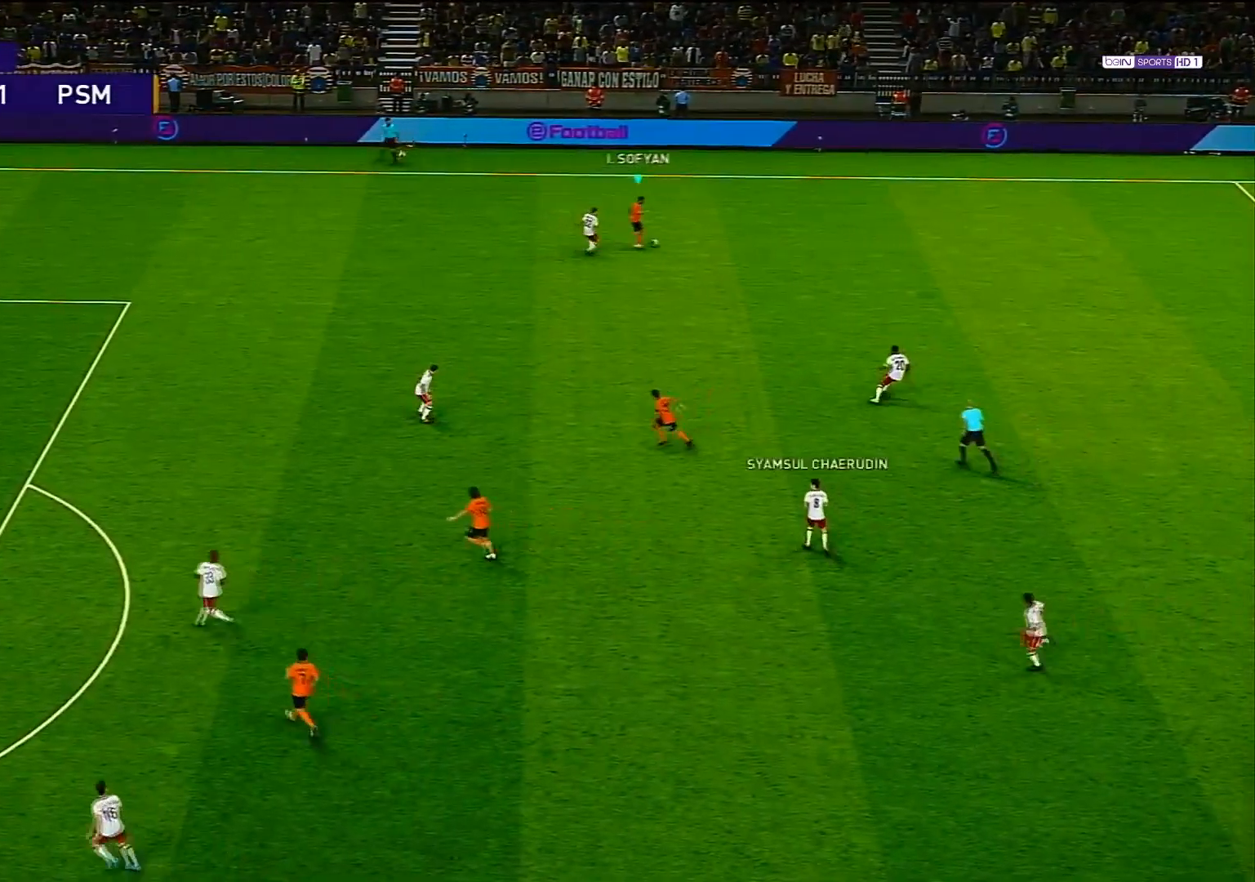
{"buttons": [], "left_stick": "down-right", "right_stick": "center", "events": [[17, "left_stick", "right"], [300, "left_stick", "down-right"]]}
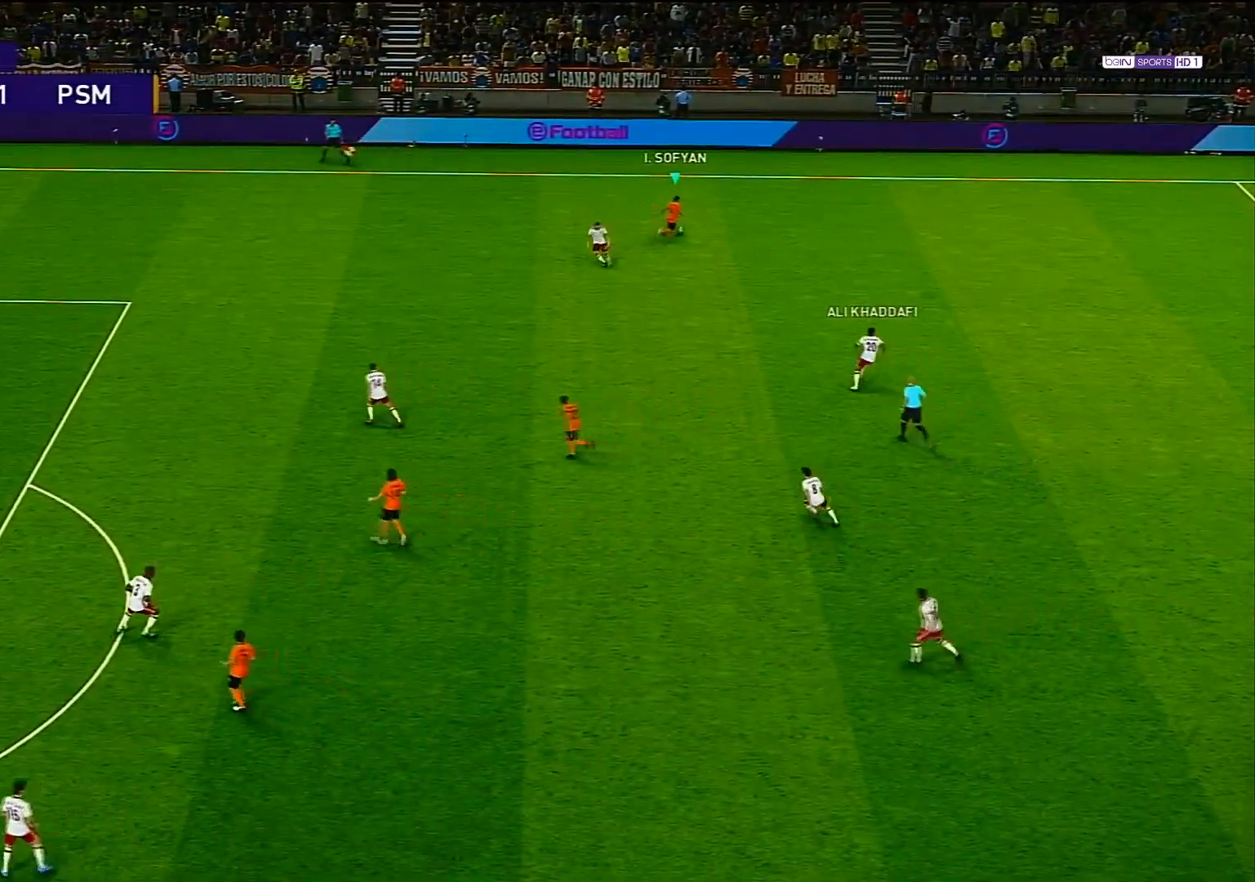
{"buttons": [], "left_stick": "down", "right_stick": "center", "events": [[200, "left_stick", "down"]]}
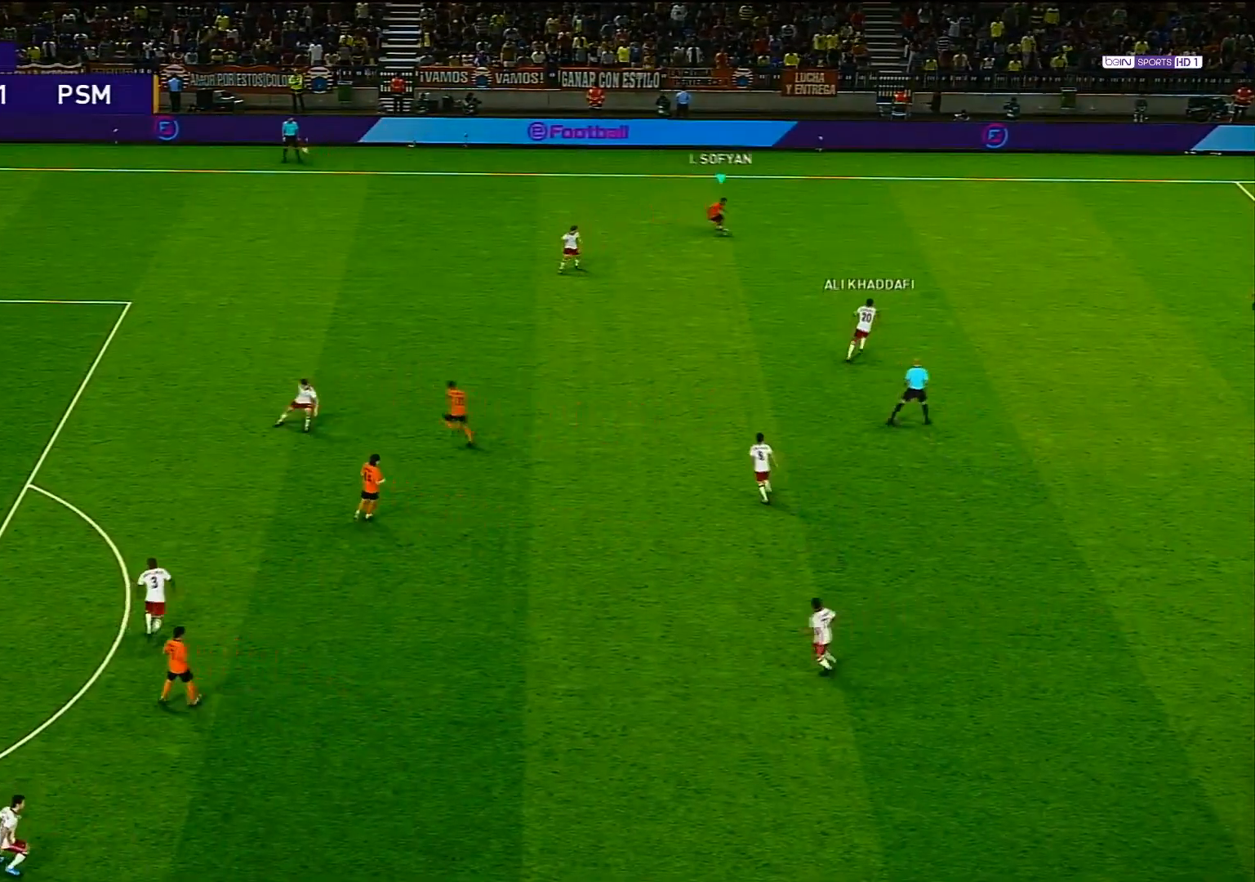
{"buttons": [], "left_stick": "down-left", "right_stick": "center", "events": [[100, "L1", "down"], [100, "left_stick", "down-left"], [117, "TRIANGLE", "down"], [250, "TRIANGLE", "up"], [300, "L1", "up"]]}
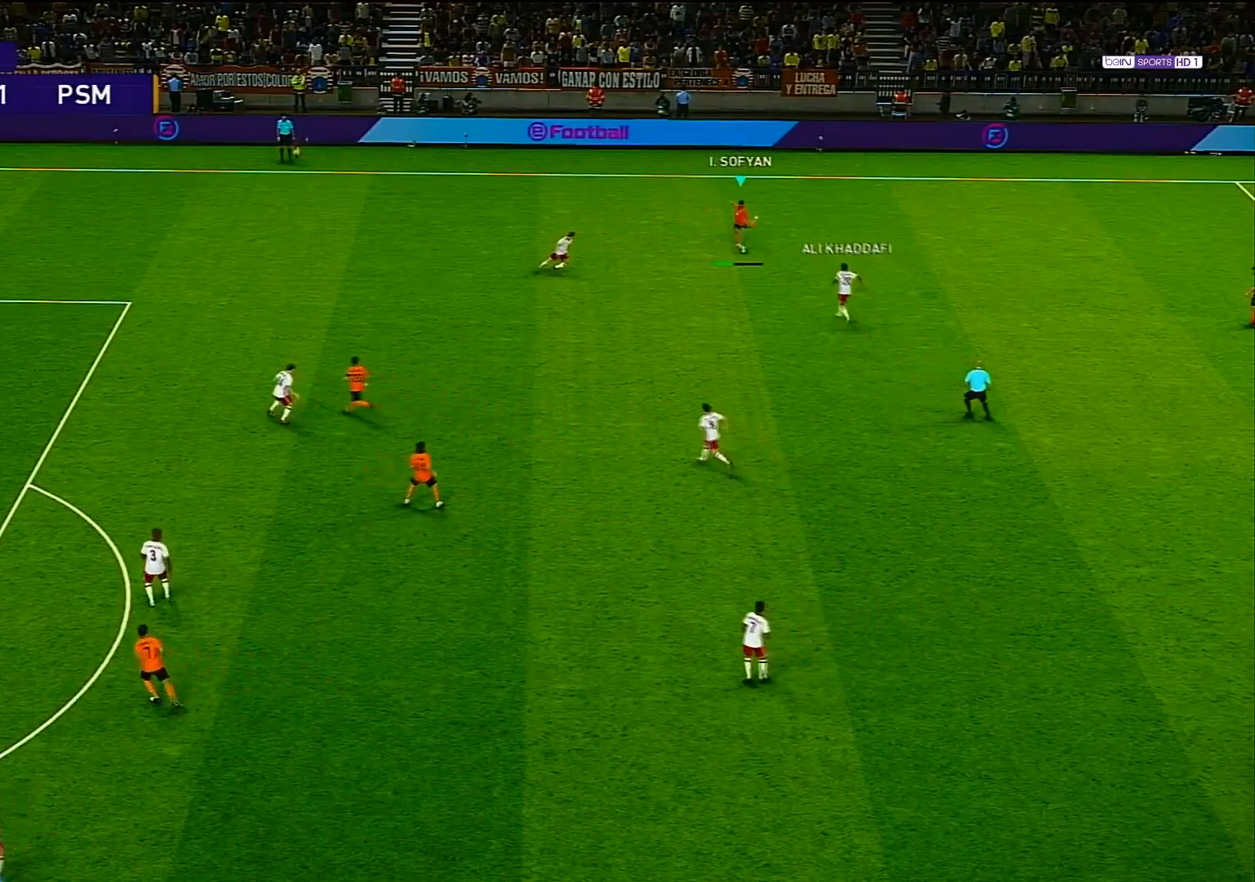
{"buttons": ["R1"], "left_stick": "left", "right_stick": "center", "events": [[183, "left_stick", "left"], [450, "R1", "down"]]}
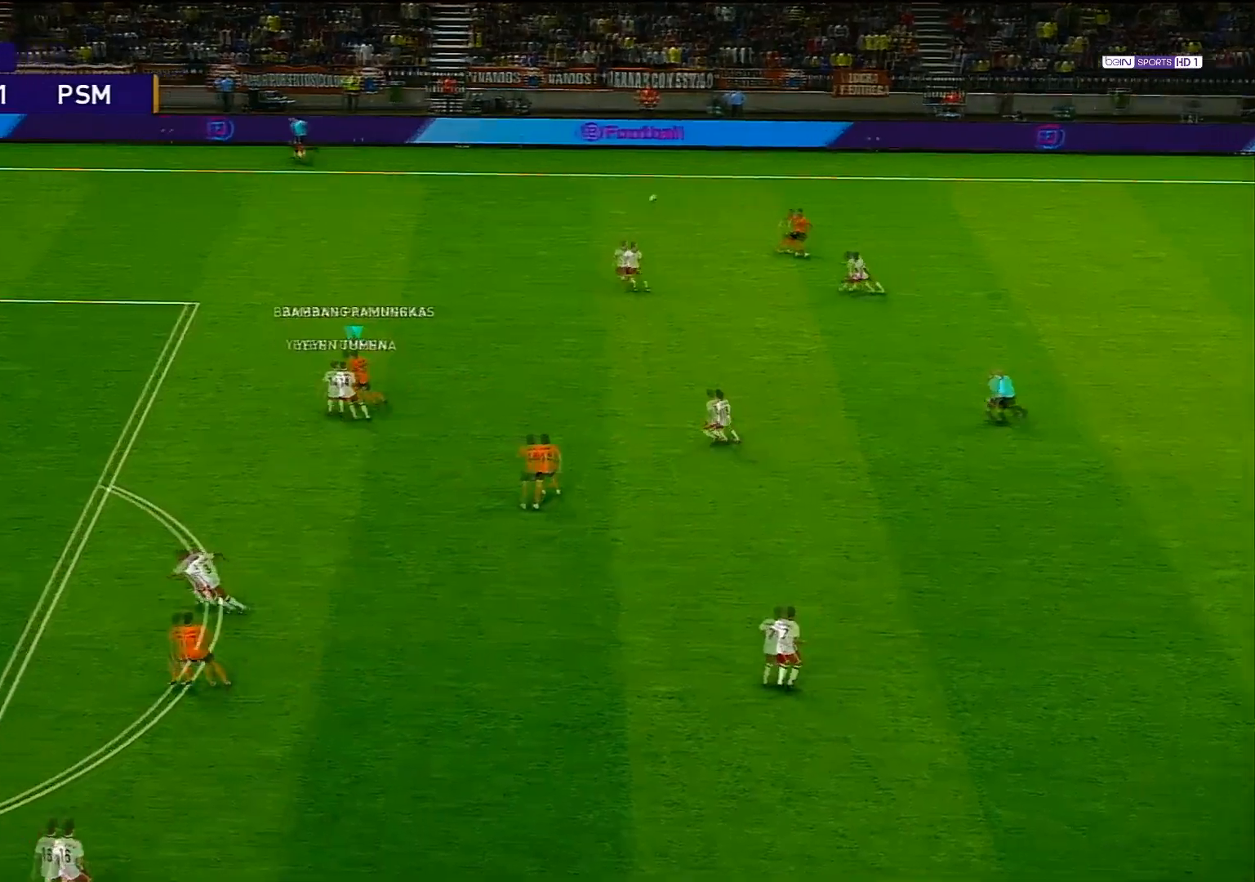
{"buttons": ["R1"], "left_stick": "left", "right_stick": "center", "events": []}
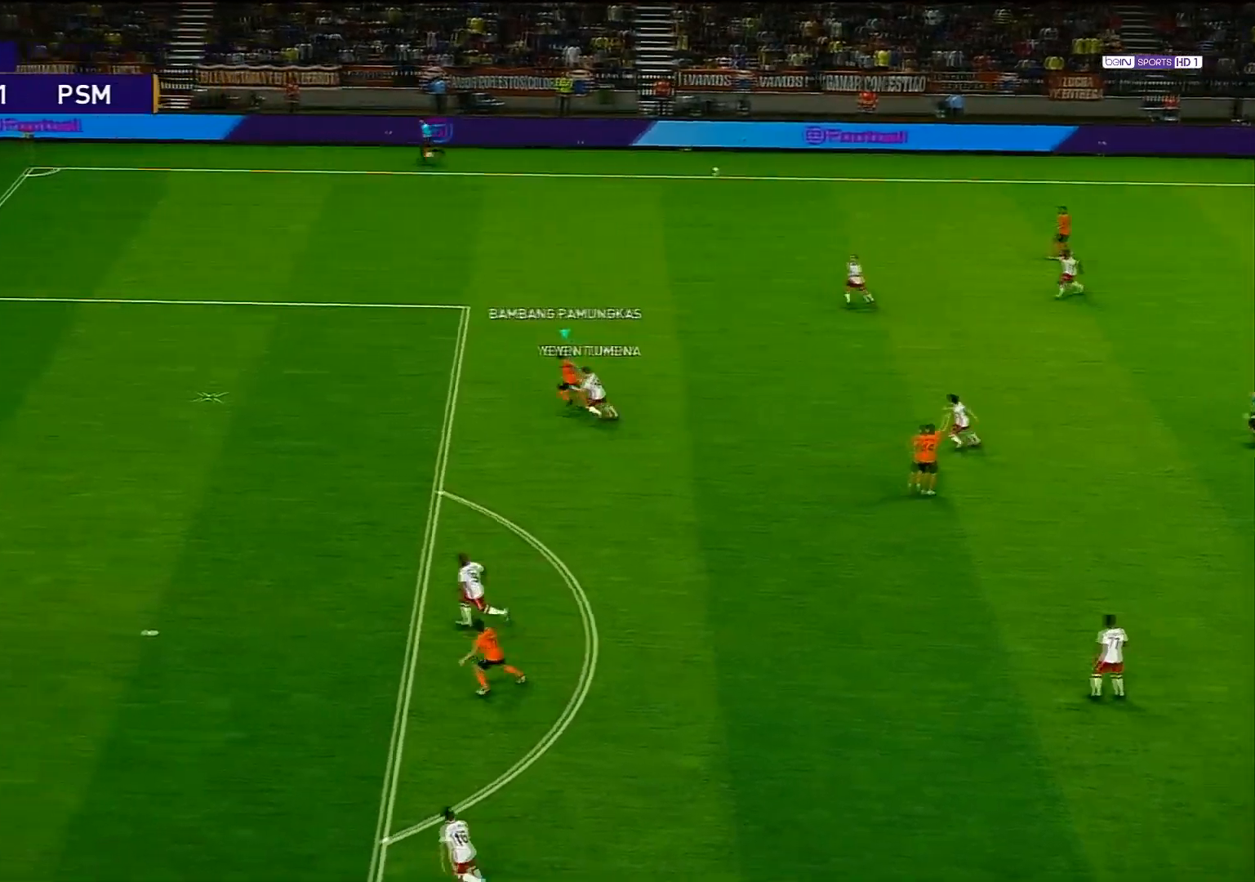
{"buttons": ["R1"], "left_stick": "left", "right_stick": "center", "events": []}
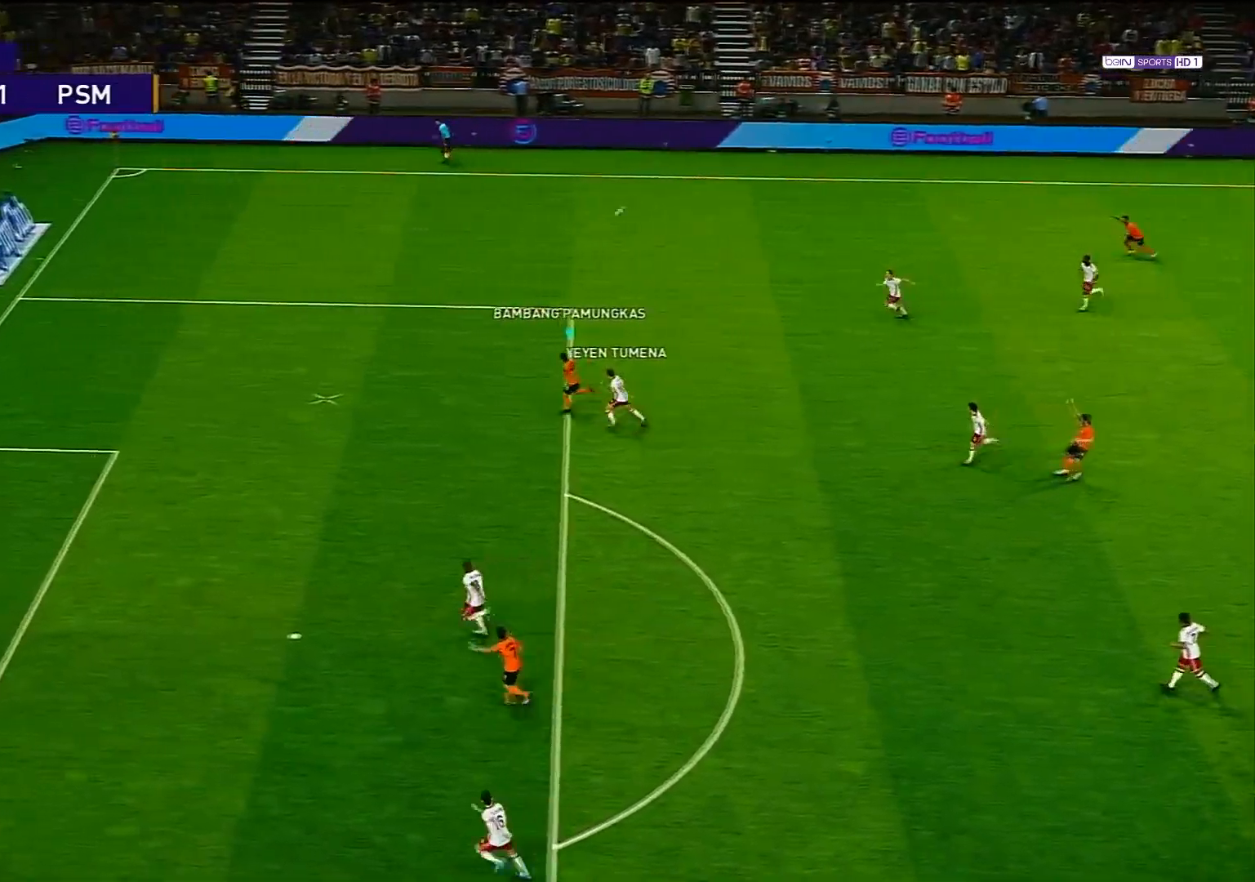
{"buttons": ["R1"], "left_stick": "left", "right_stick": "center", "events": []}
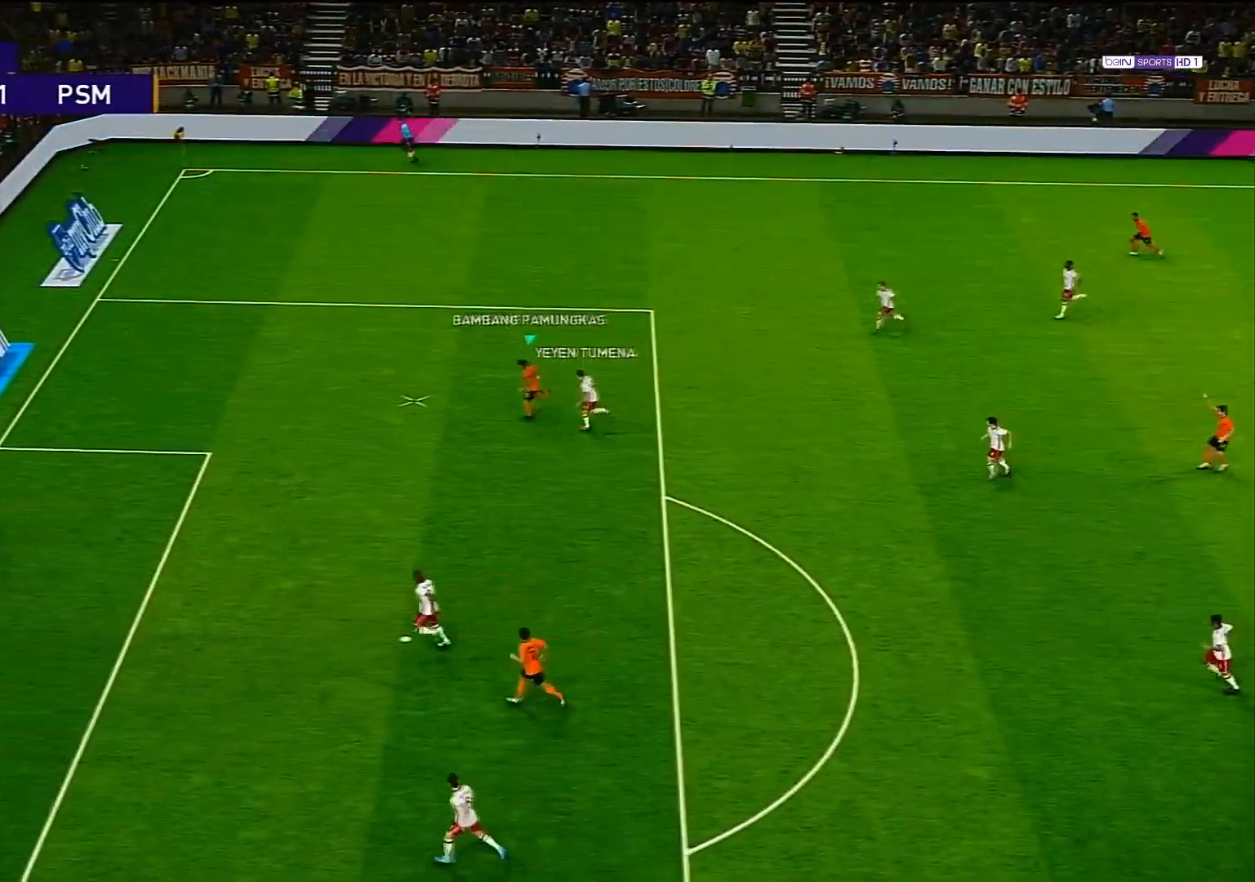
{"buttons": ["R1"], "left_stick": "left", "right_stick": "center", "events": []}
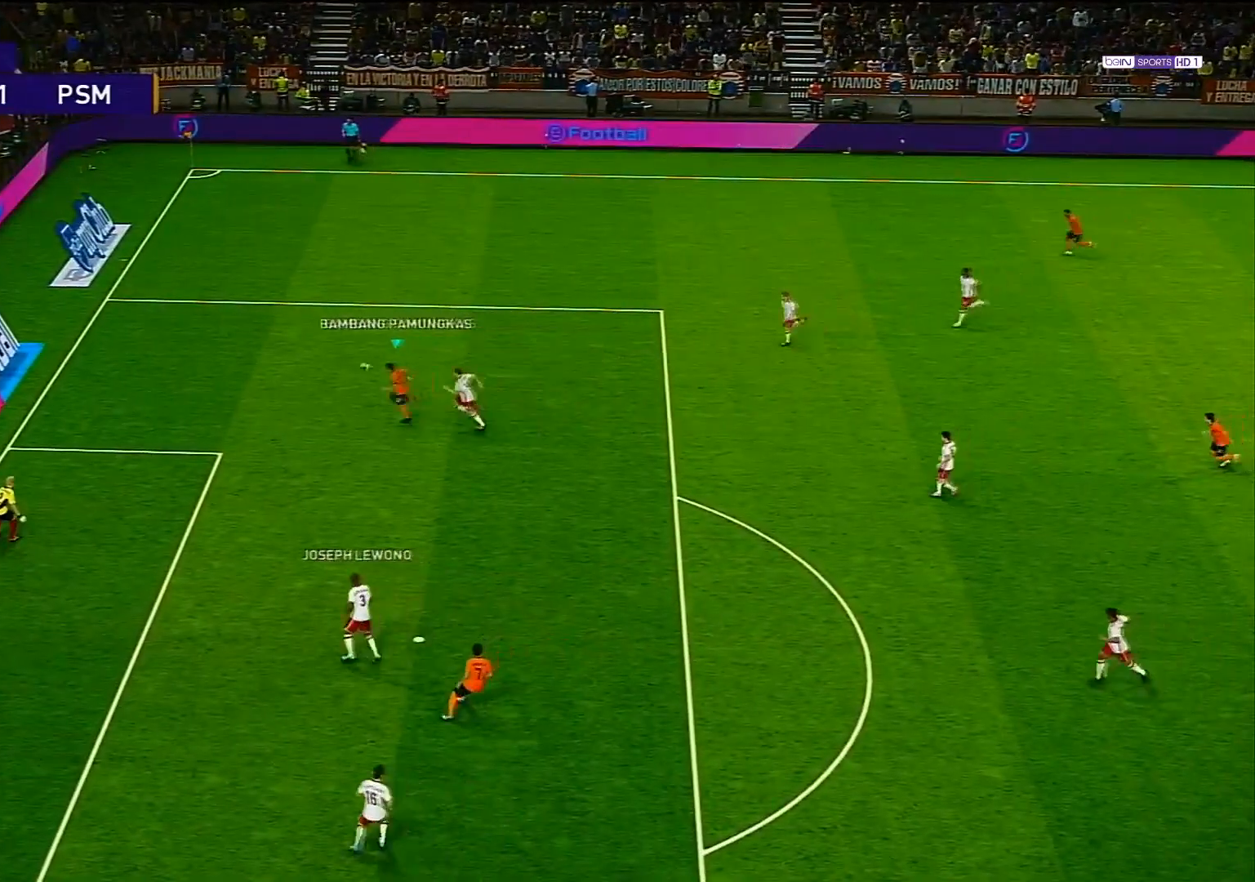
{"buttons": [], "left_stick": "down-left", "right_stick": "center", "events": [[17, "left_stick", "down-left"], [383, "R1", "up"]]}
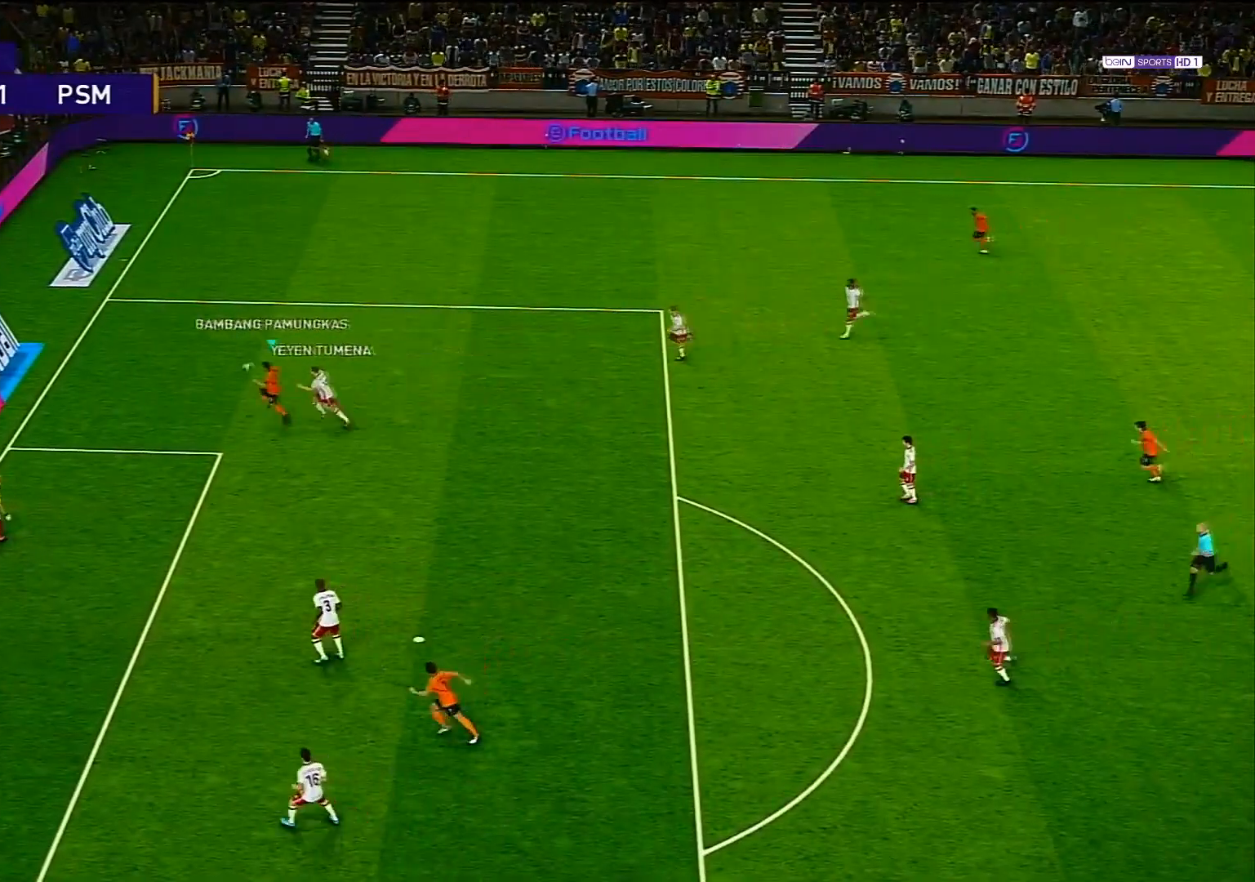
{"buttons": [], "left_stick": "center", "right_stick": "center", "events": [[50, "left_stick", "down"], [167, "L1", "down"], [167, "TRIANGLE", "down"], [267, "TRIANGLE", "up"], [283, "left_stick", "center"], [300, "L1", "up"]]}
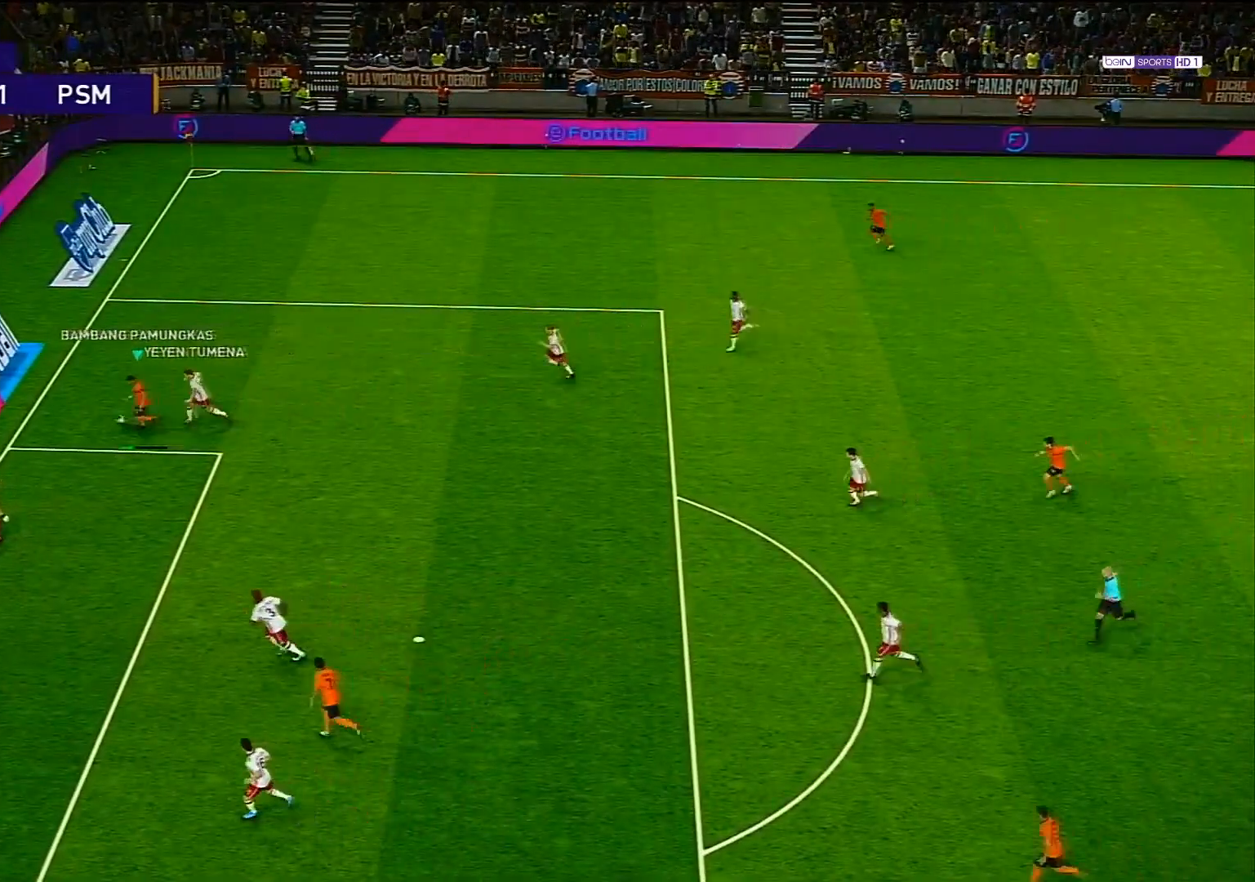
{"buttons": ["SQUARE"], "left_stick": "center", "right_stick": "center", "events": [[433, "SQUARE", "down"]]}
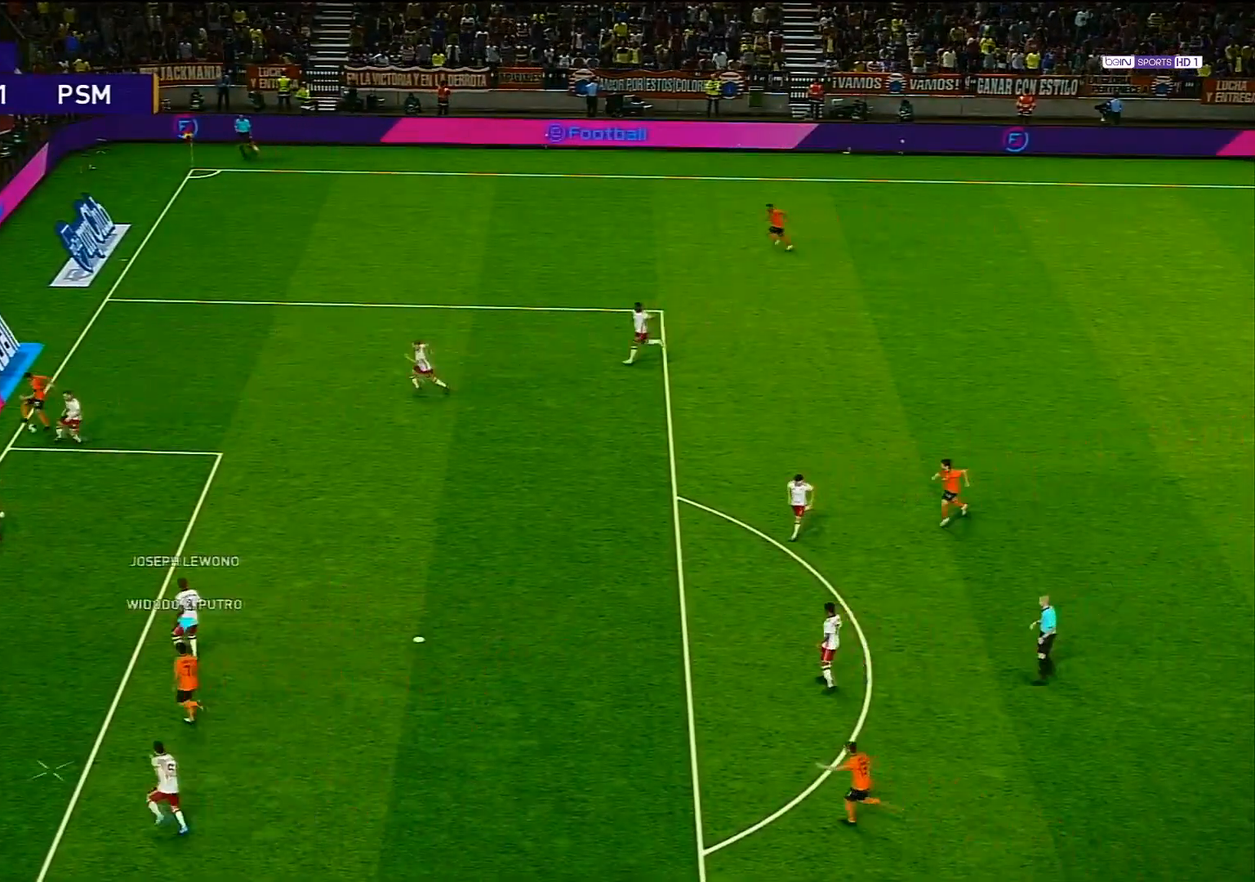
{"buttons": [], "left_stick": "center", "right_stick": "center", "events": [[100, "SQUARE", "up"]]}